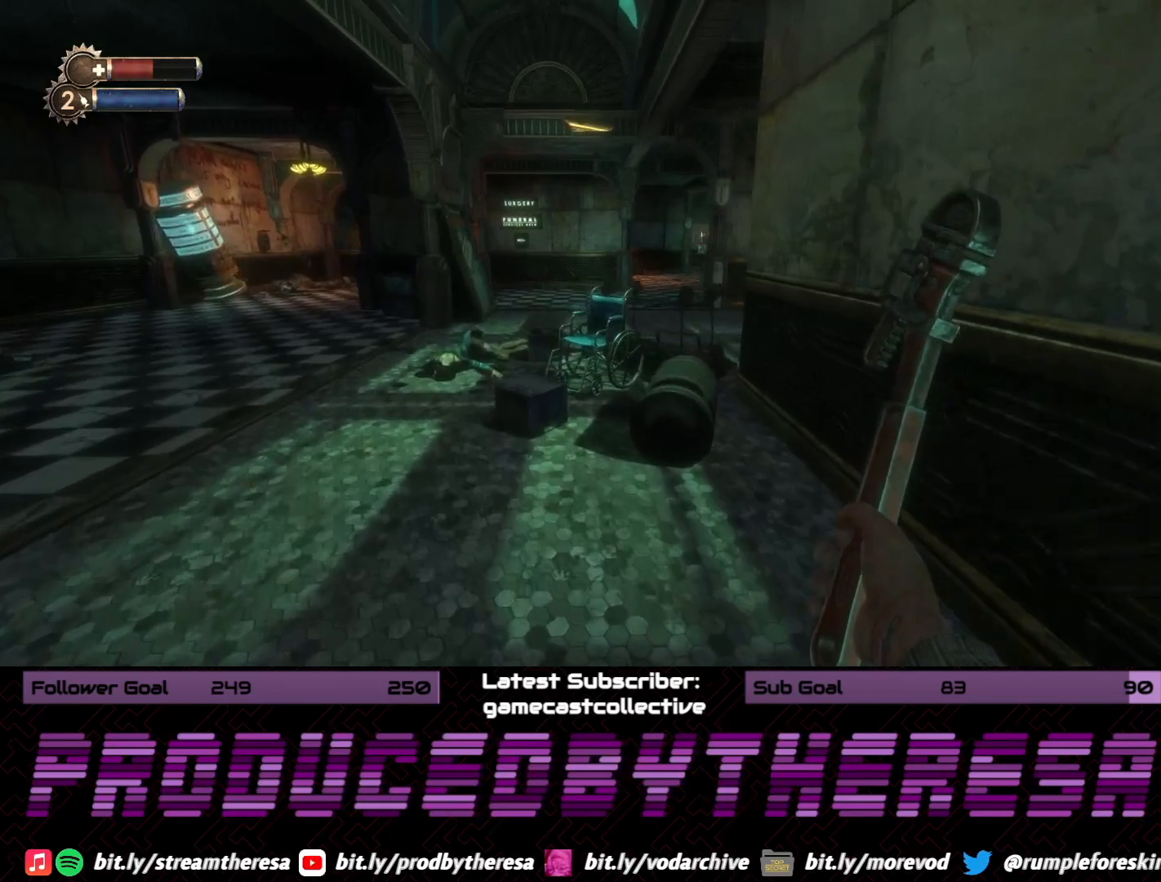
Gameplay with a controller (PlayStation layout); each line is a JSON object with the inputs held at the frame after it. "events" lists button and stick changes between this image and that frame as [ms after this image, input, new state], when the widget could be followed in between. Not read: DPAD_UP SELECT START.
{"buttons": [], "left_stick": "up", "right_stick": "center", "events": [[50, "right_stick", "left"], [183, "left_stick", "up"], [417, "right_stick", "center"]]}
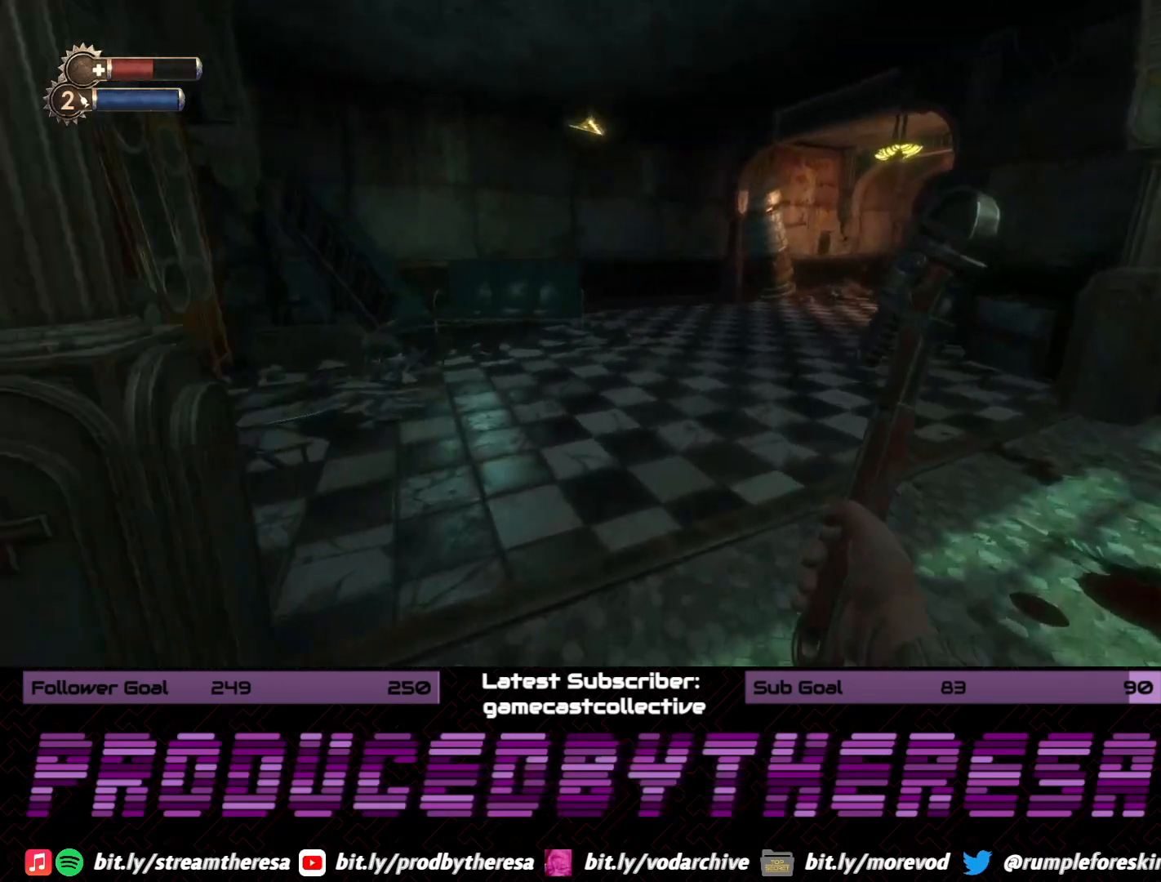
{"buttons": [], "left_stick": "up", "right_stick": "center", "events": [[150, "right_stick", "right"], [483, "right_stick", "center"]]}
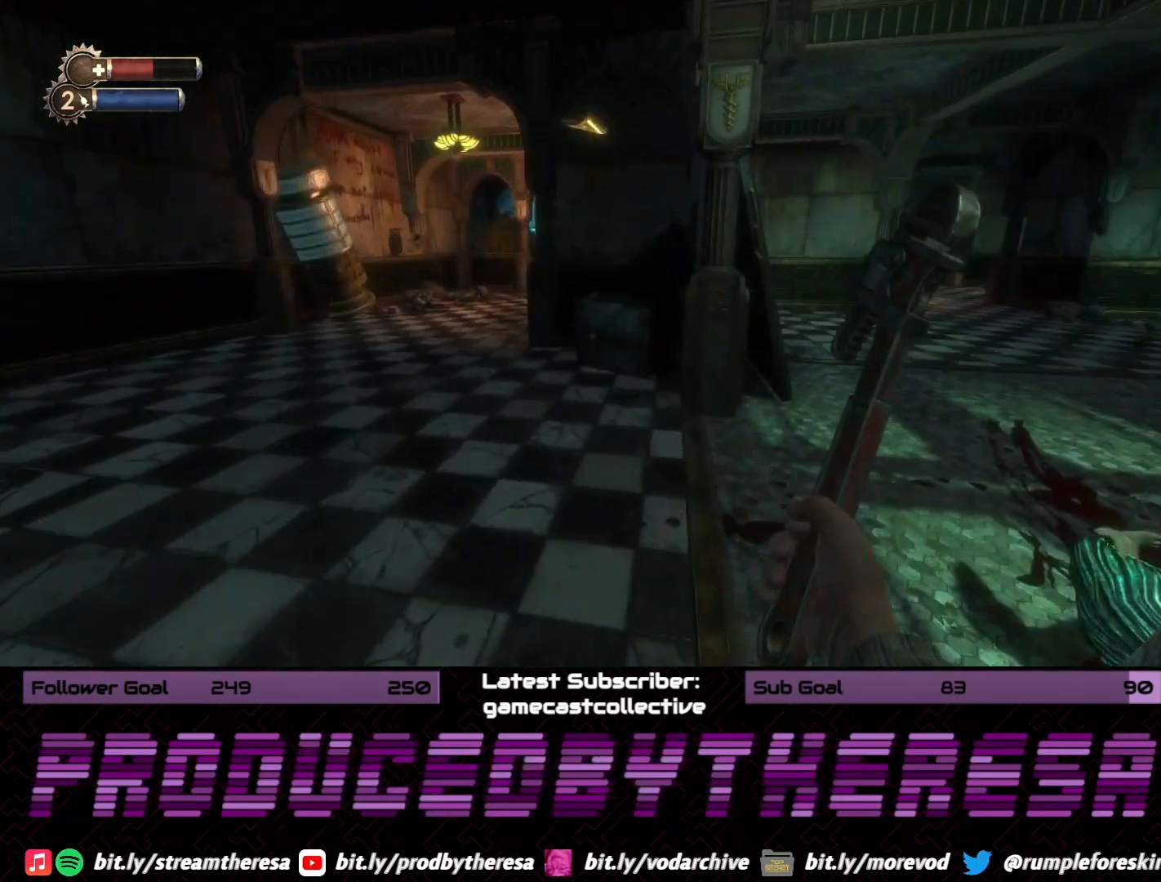
{"buttons": [], "left_stick": "up-left", "right_stick": "right", "events": [[183, "TRIANGLE", "down"], [283, "TRIANGLE", "up"], [400, "right_stick", "right"], [483, "left_stick", "up-left"]]}
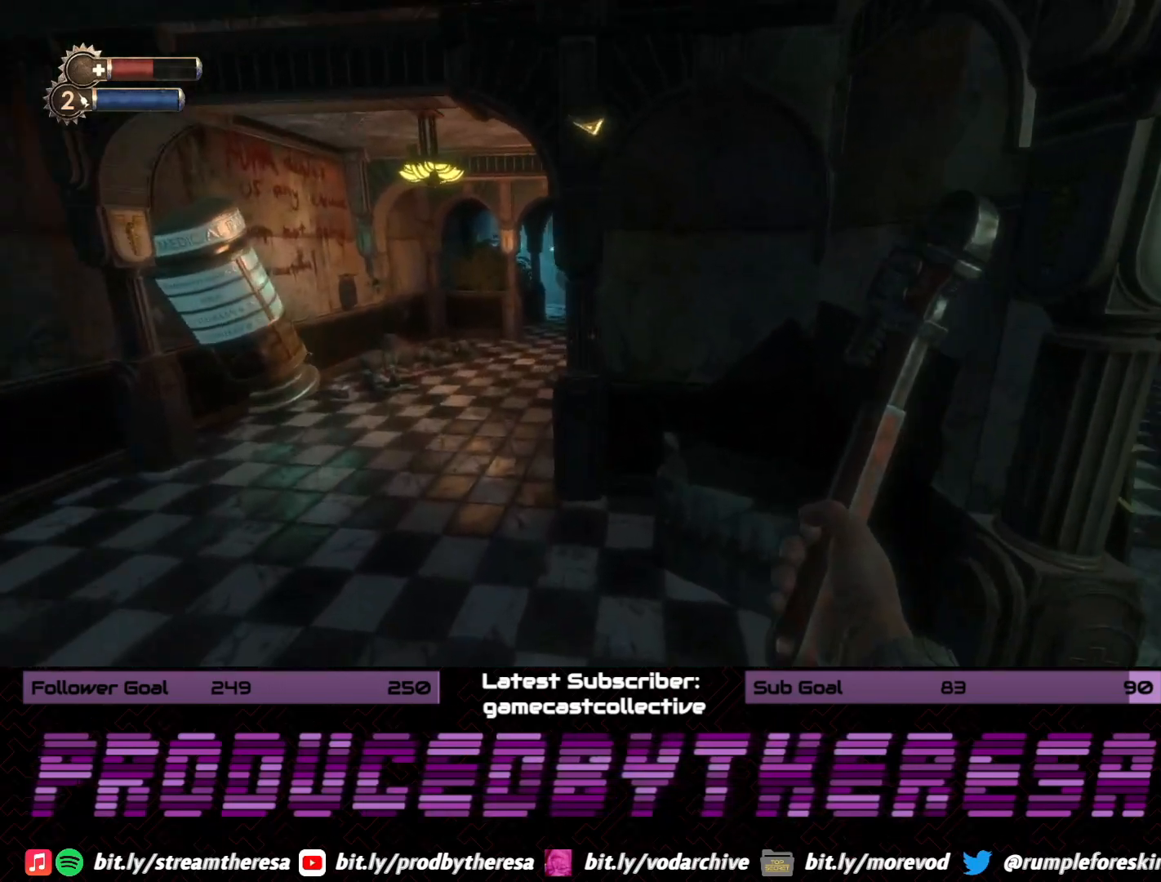
{"buttons": [], "left_stick": "up-left", "right_stick": "right", "events": []}
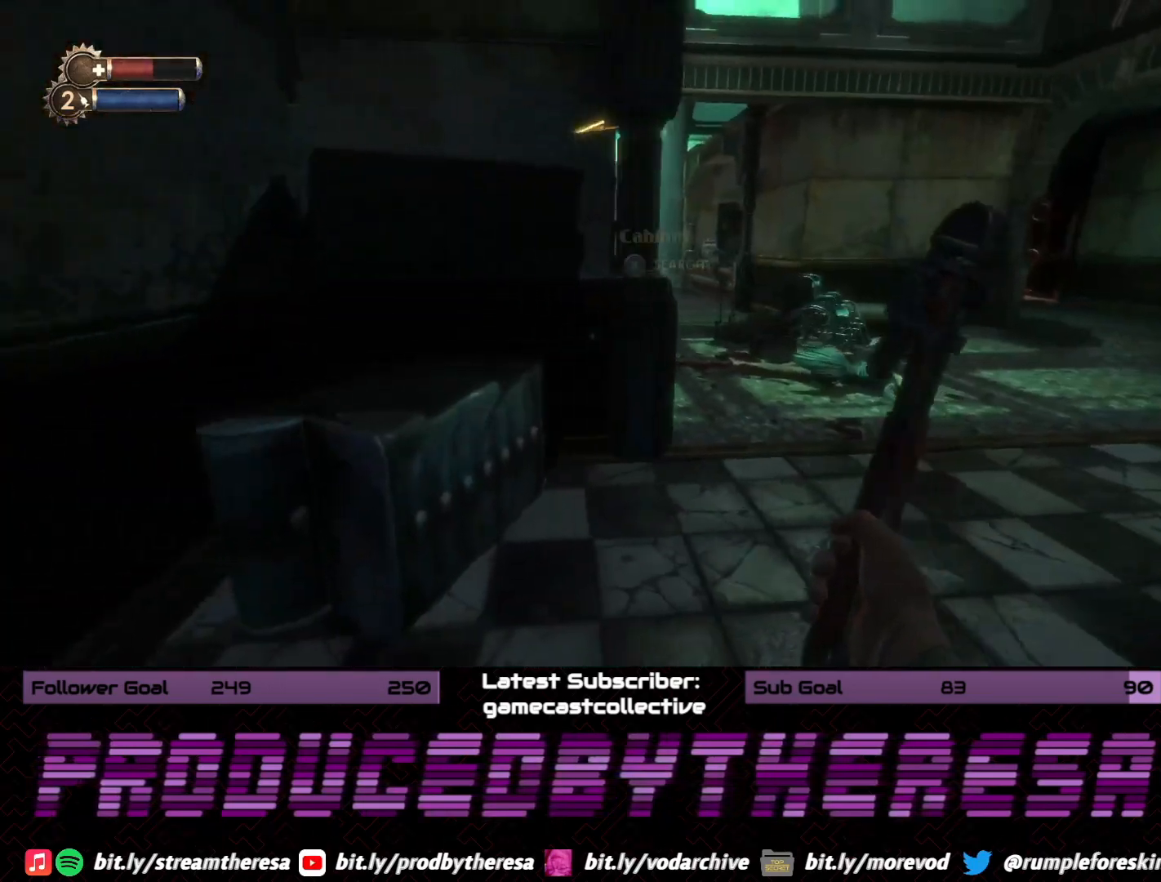
{"buttons": [], "left_stick": "center", "right_stick": "center", "events": [[117, "right_stick", "center"], [200, "left_stick", "center"]]}
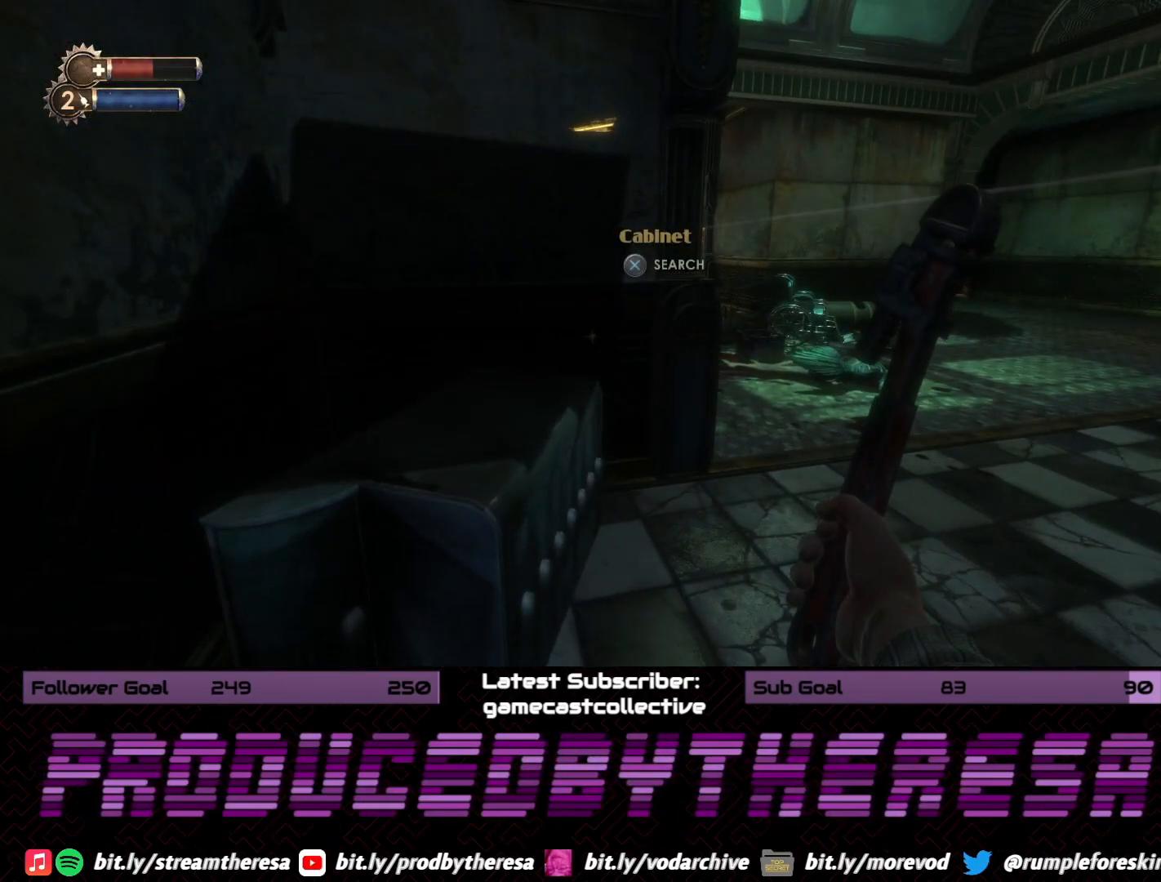
{"buttons": [], "left_stick": "center", "right_stick": "center", "events": [[150, "right_stick", "up"], [200, "right_stick", "center"], [267, "CROSS", "down"], [383, "CROSS", "up"]]}
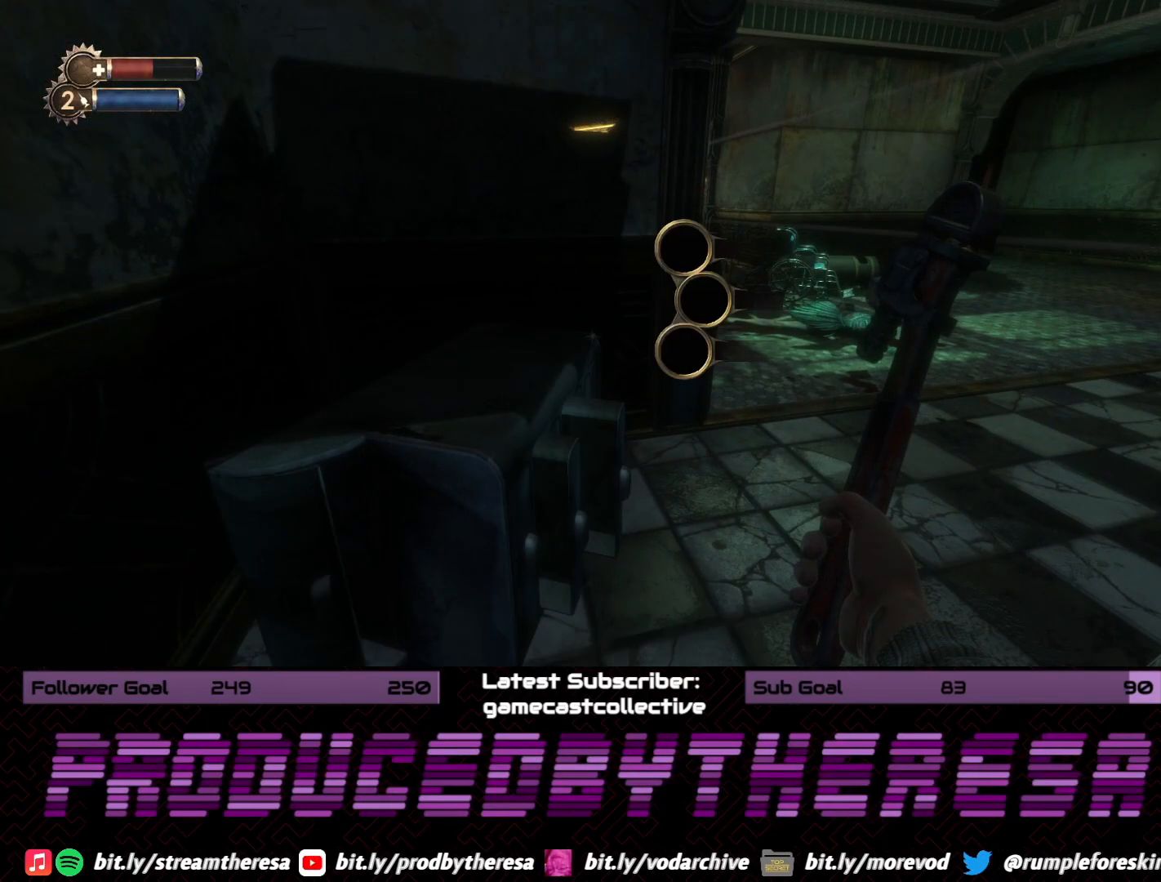
{"buttons": [], "left_stick": "center", "right_stick": "center", "events": [[350, "CROSS", "down"], [450, "CROSS", "up"]]}
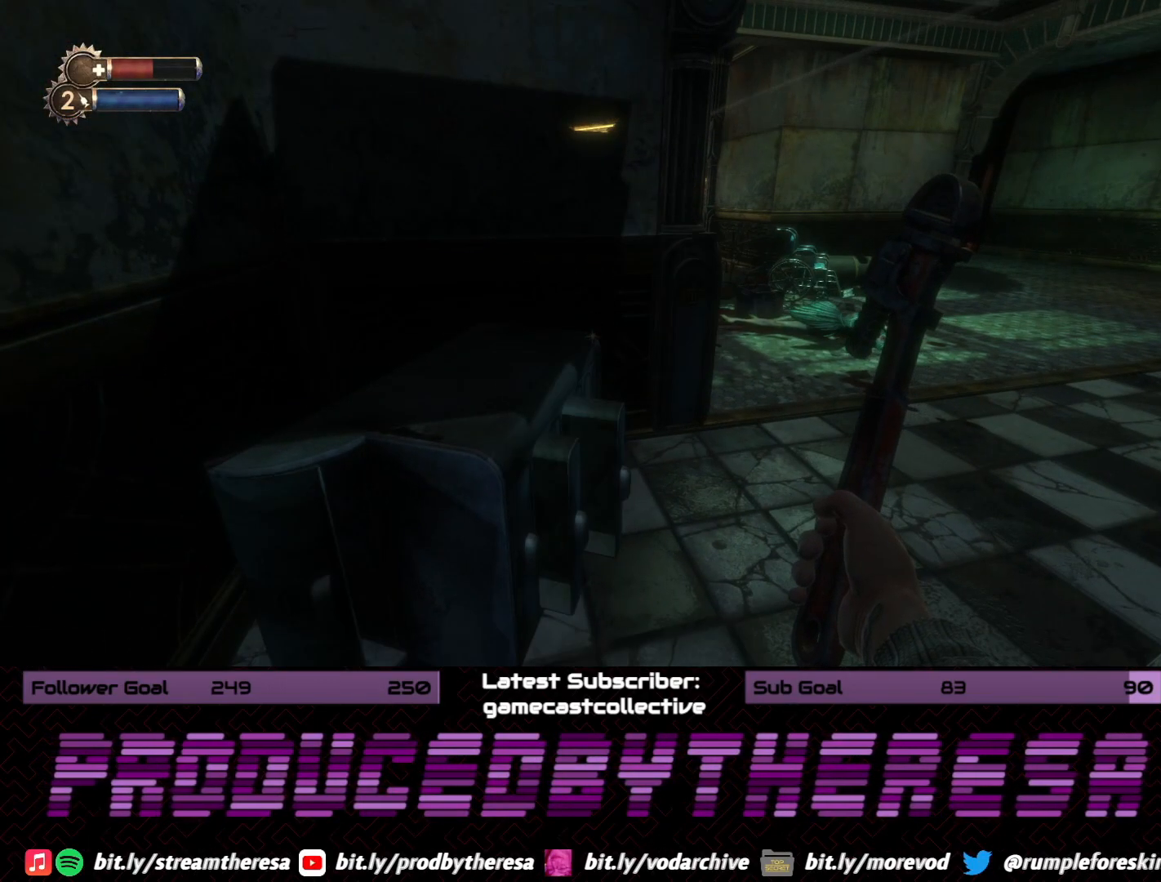
{"buttons": [], "left_stick": "center", "right_stick": "right", "events": [[117, "right_stick", "right"]]}
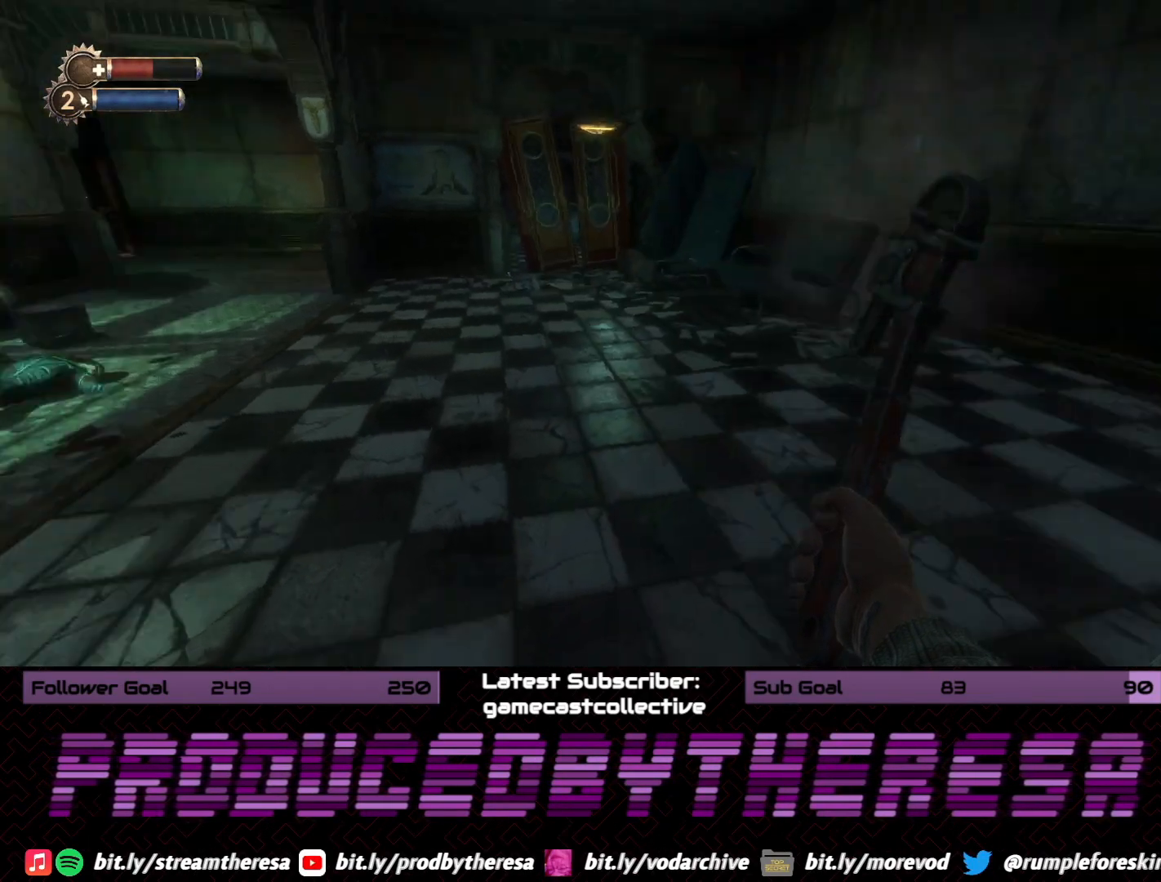
{"buttons": [], "left_stick": "center", "right_stick": "center", "events": [[67, "right_stick", "center"]]}
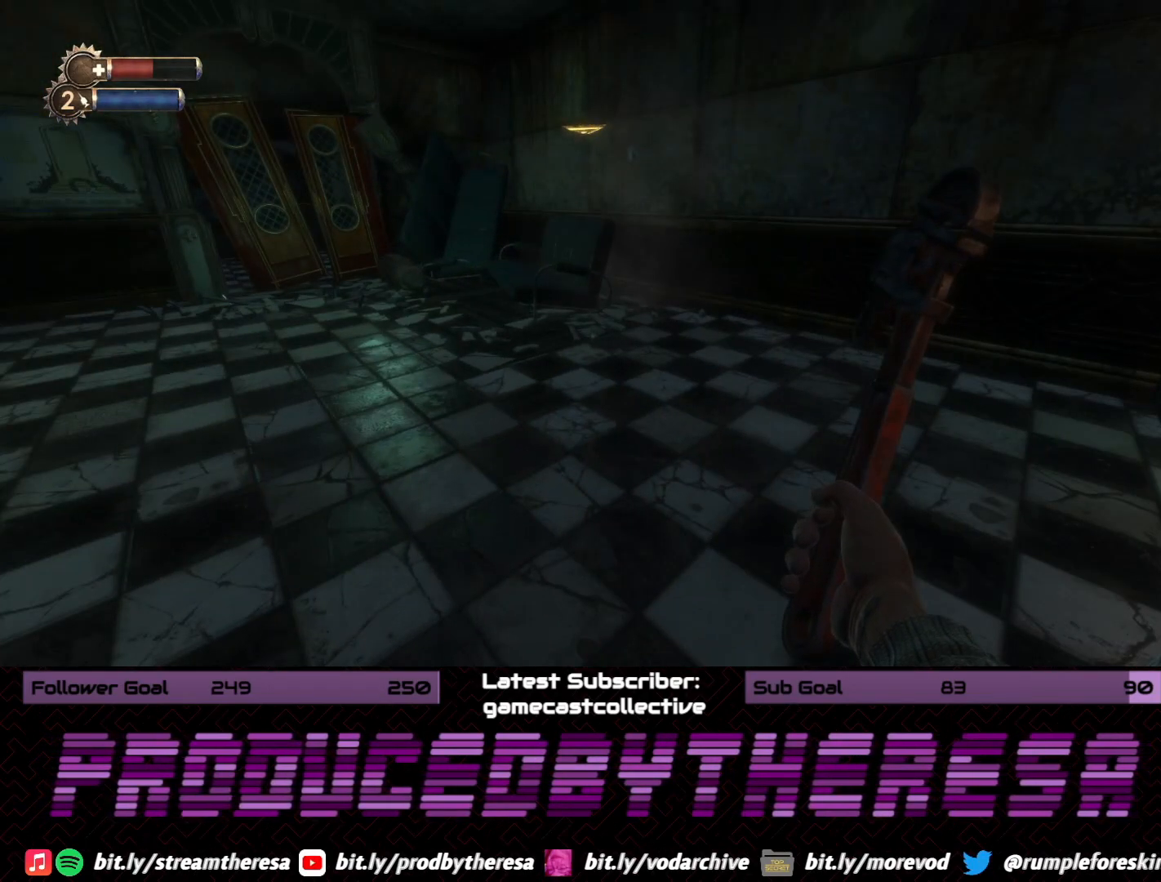
{"buttons": [], "left_stick": "up", "right_stick": "center", "events": [[50, "right_stick", "right"], [367, "left_stick", "up"], [417, "right_stick", "center"]]}
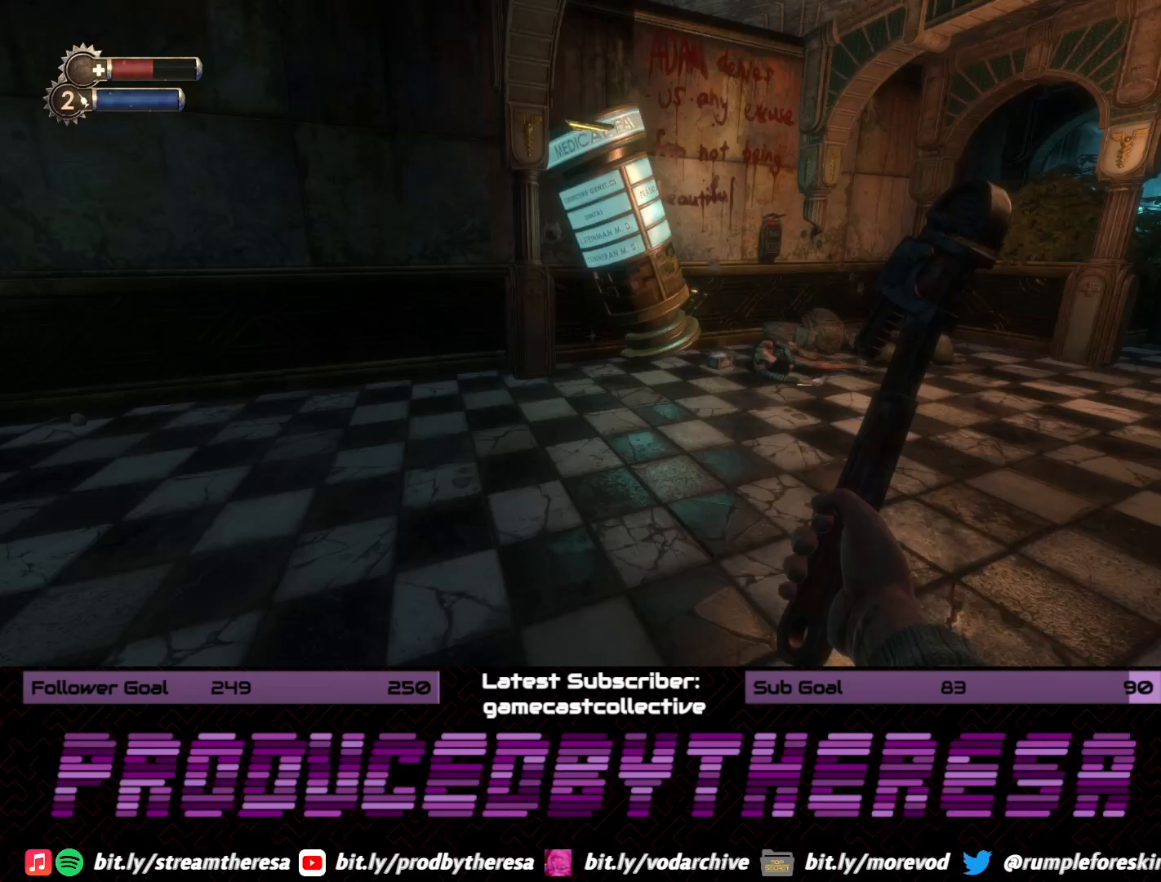
{"buttons": [], "left_stick": "left", "right_stick": "center", "events": [[33, "right_stick", "right"], [283, "left_stick", "center"], [417, "right_stick", "center"], [433, "left_stick", "left"]]}